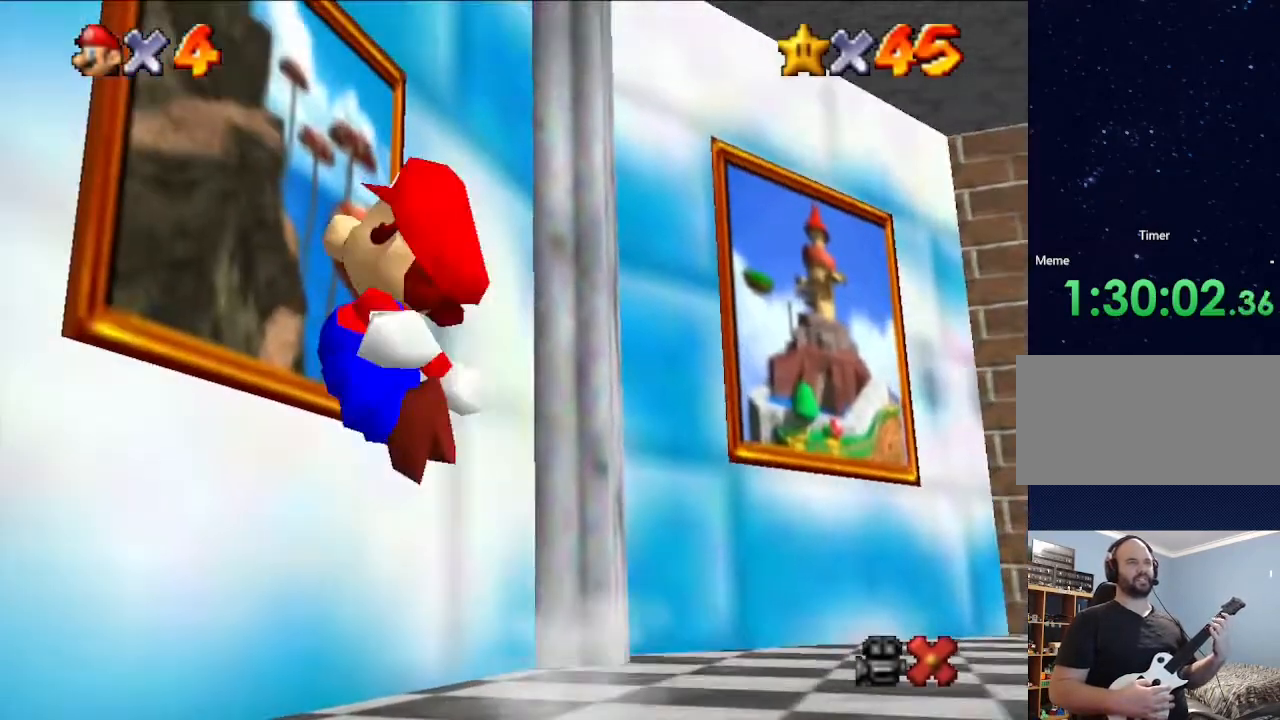
Gameplay with a controller (Nintendo layout); each line is a JSON object with the inputs held at the frame after it. "events" lists button and stick changes between this image and that frame as [ms after this image, input, new state], when the widget could be followed in between. Not read: L3 R3.
{"buttons": [], "left_stick": "center", "events": [[100, "A", "up"], [100, "Z", "up"], [100, "left_stick", "center"]]}
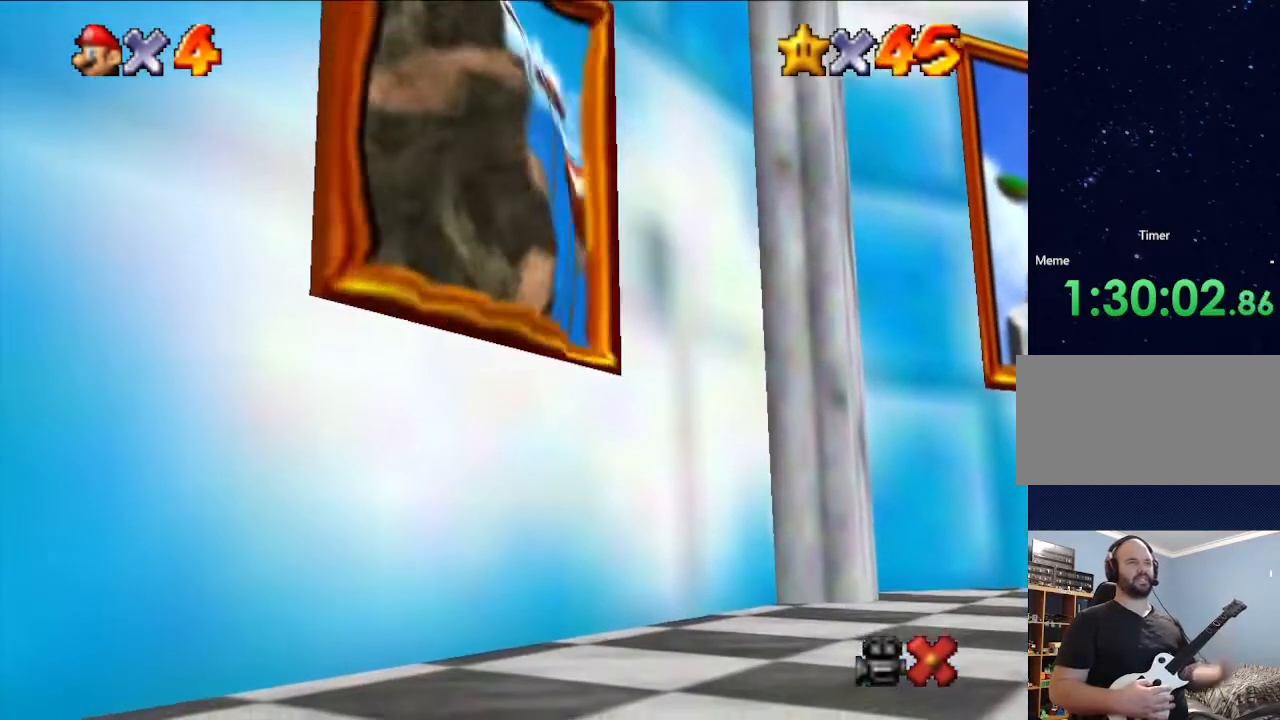
{"buttons": [], "left_stick": "center", "events": []}
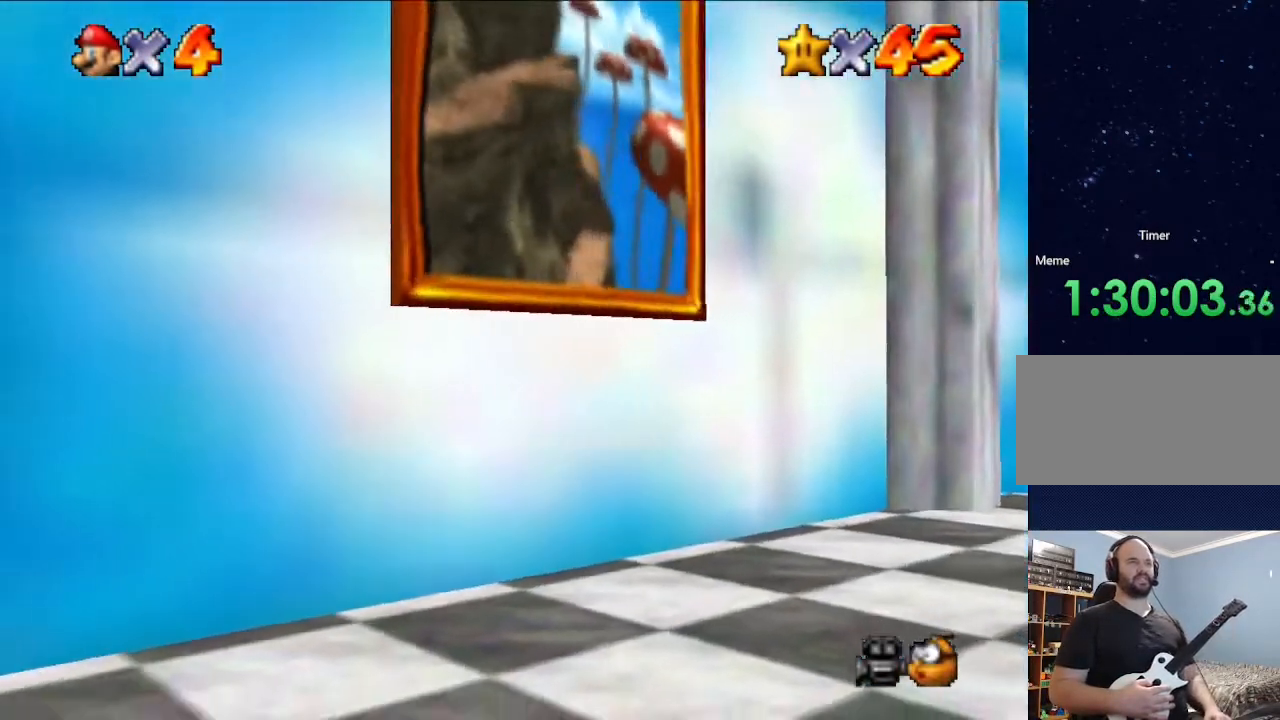
{"buttons": [], "left_stick": "center", "events": []}
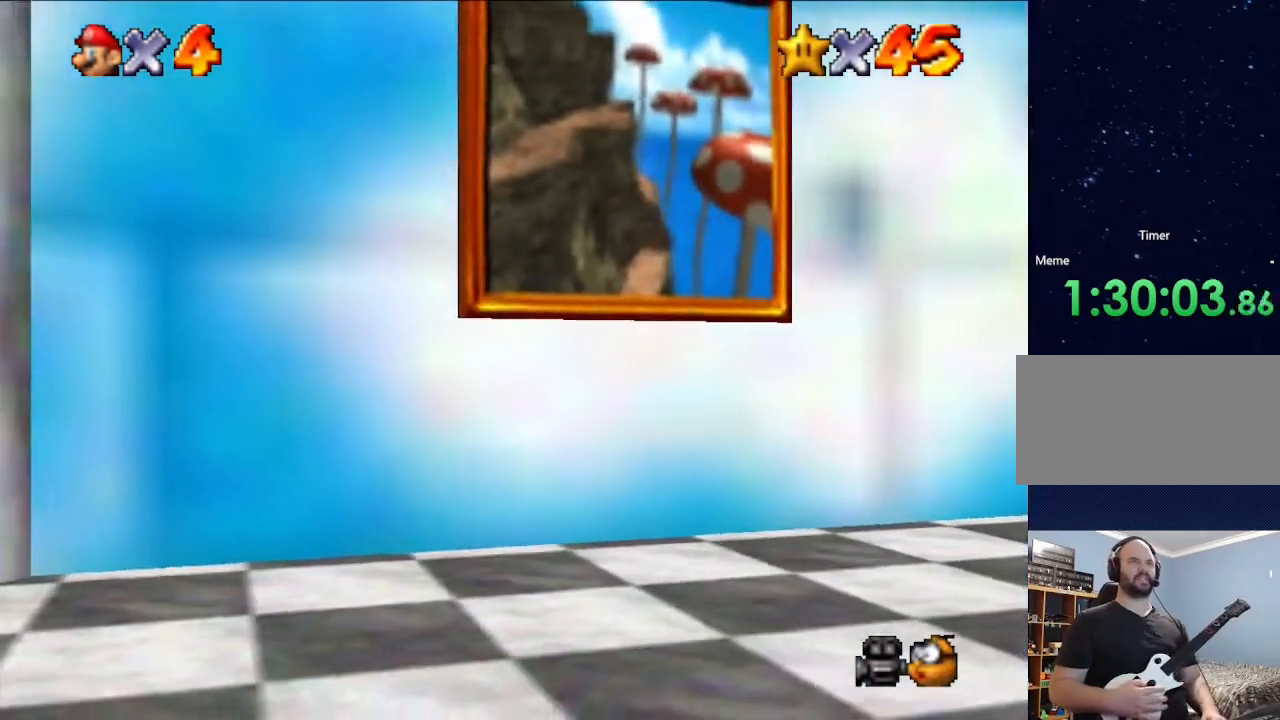
{"buttons": [], "left_stick": "center", "events": []}
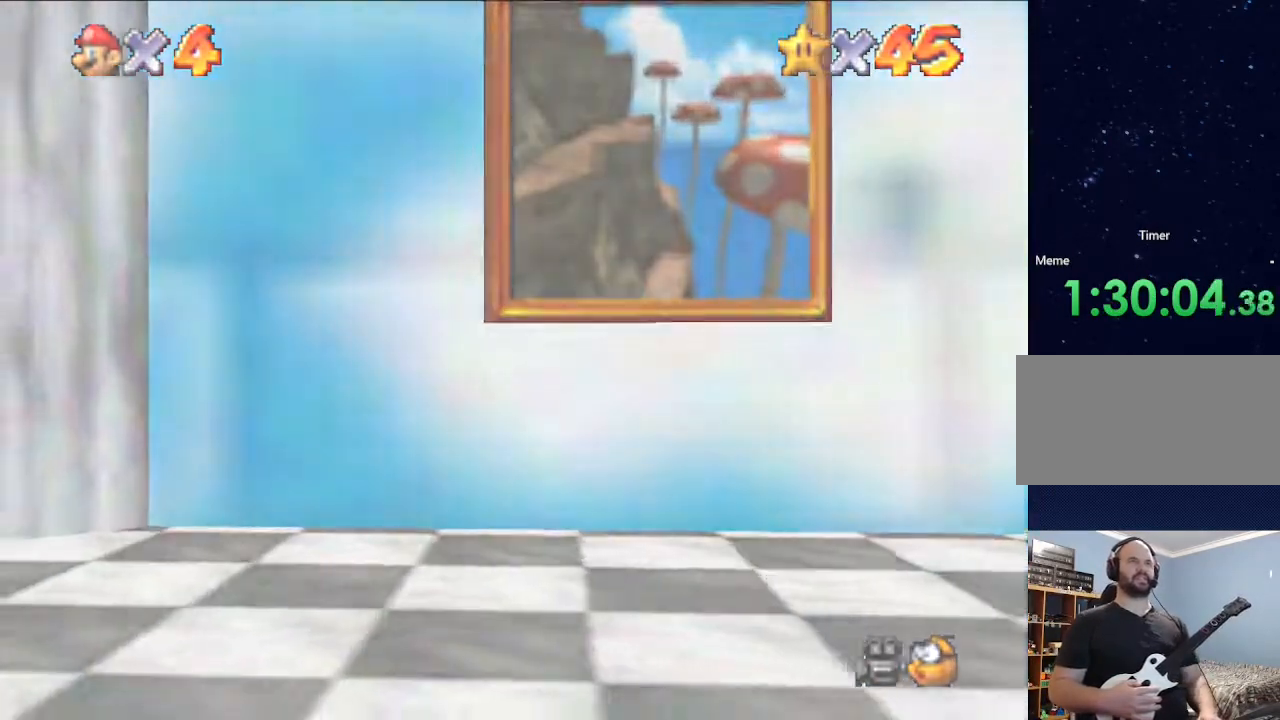
{"buttons": [], "left_stick": "up-left", "events": [[100, "left_stick", "up"], [400, "left_stick", "up-left"]]}
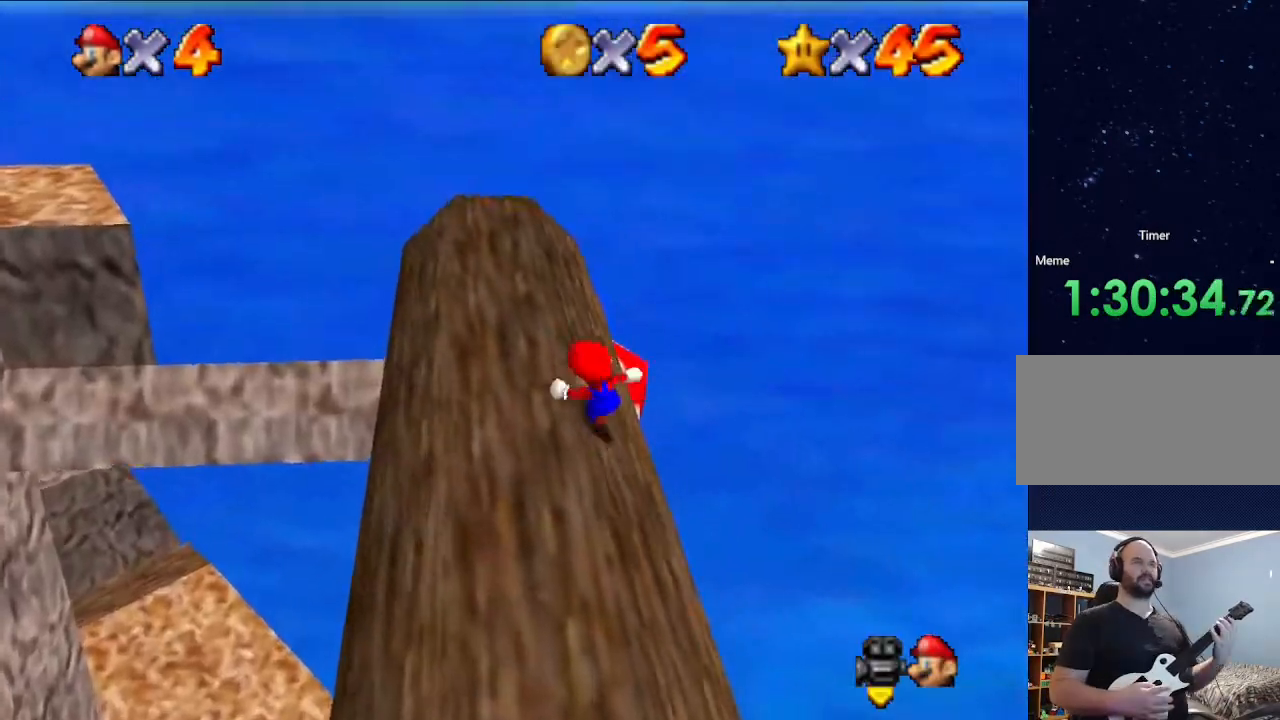
{"buttons": [], "left_stick": "up", "events": [[167, "left_stick", "up"], [367, "left_stick", "up-left"], [467, "left_stick", "up"]]}
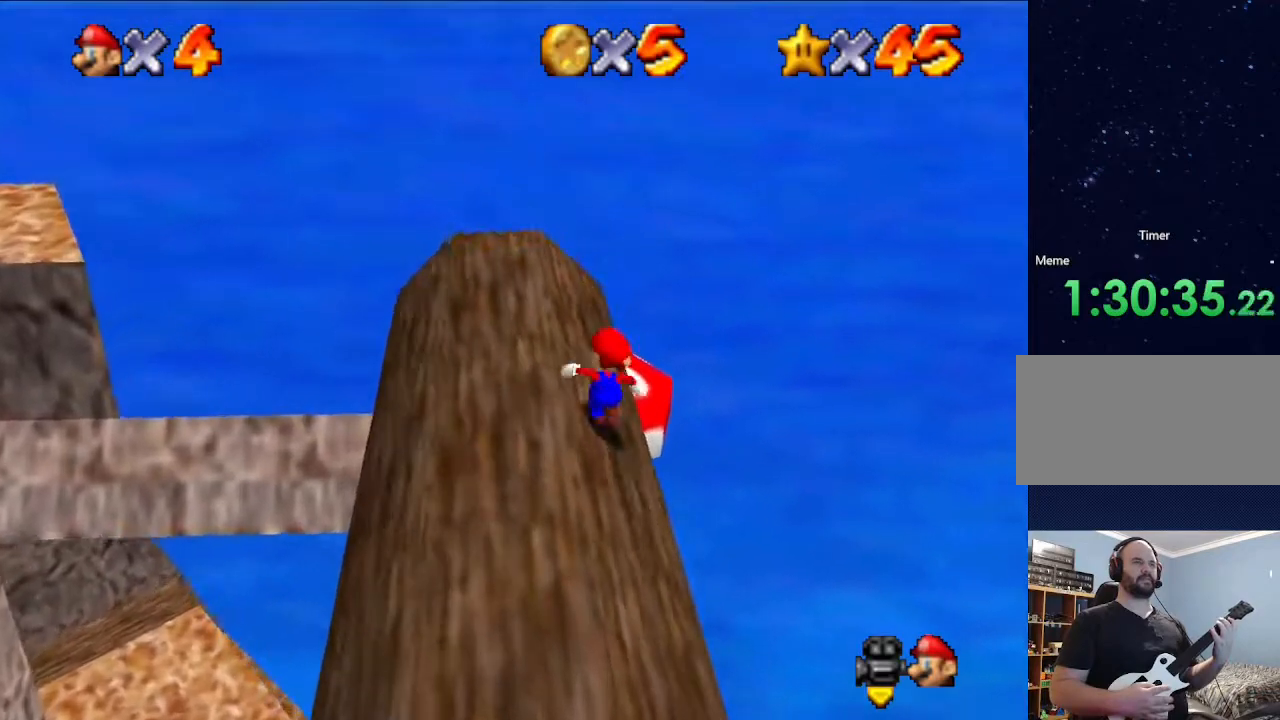
{"buttons": [], "left_stick": "up-left", "events": [[67, "left_stick", "up-left"]]}
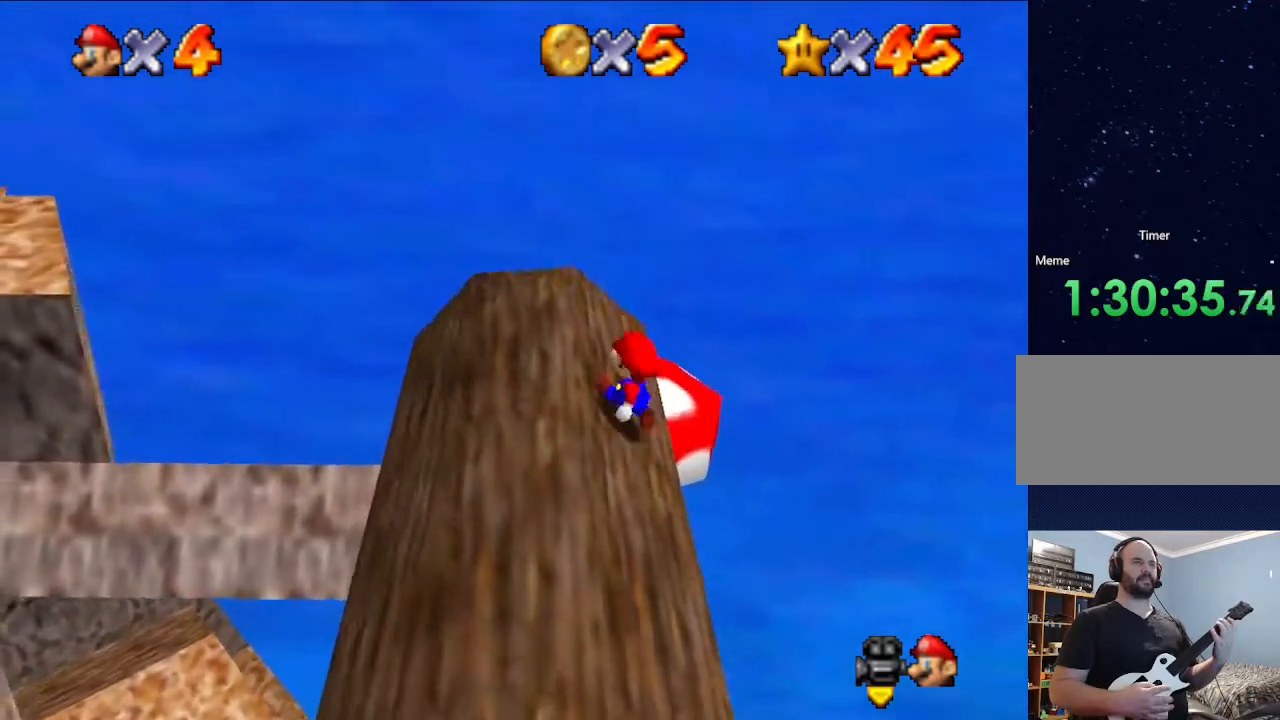
{"buttons": ["A", "Z"], "left_stick": "up-left", "events": [[433, "A", "down"], [500, "Z", "down"]]}
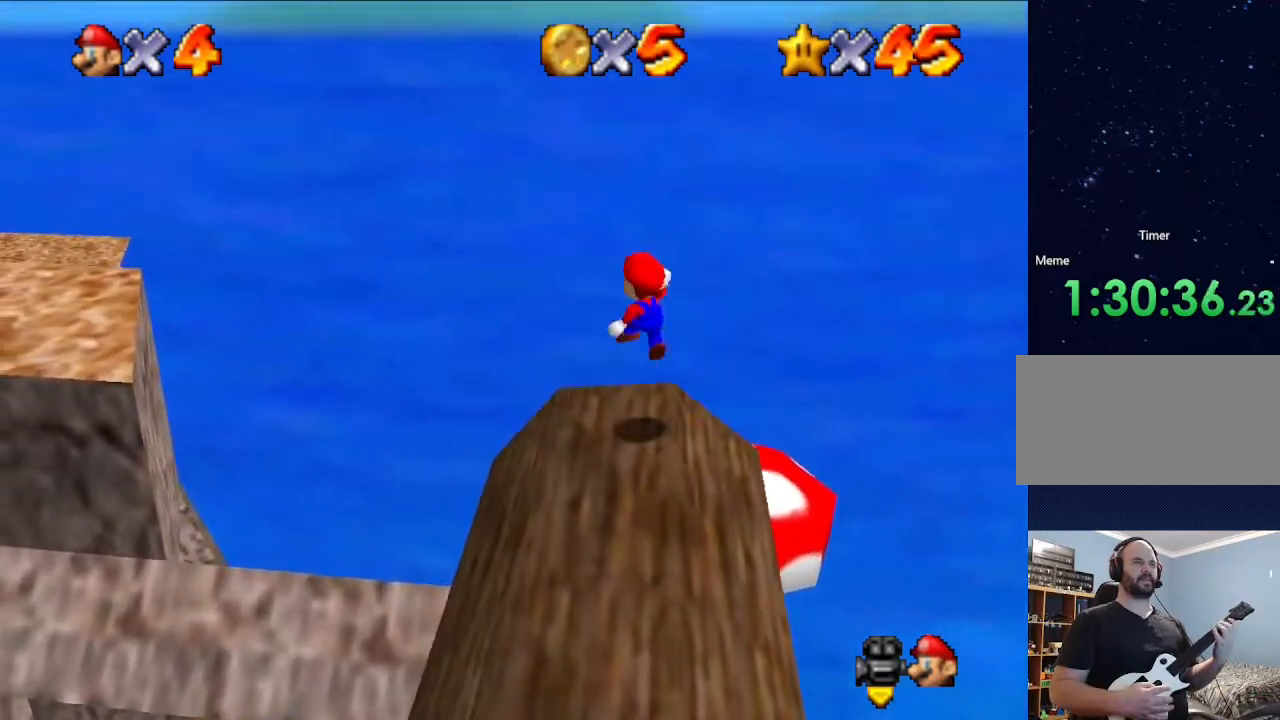
{"buttons": [], "left_stick": "left", "events": [[33, "Z", "up"], [133, "left_stick", "left"], [200, "A", "up"]]}
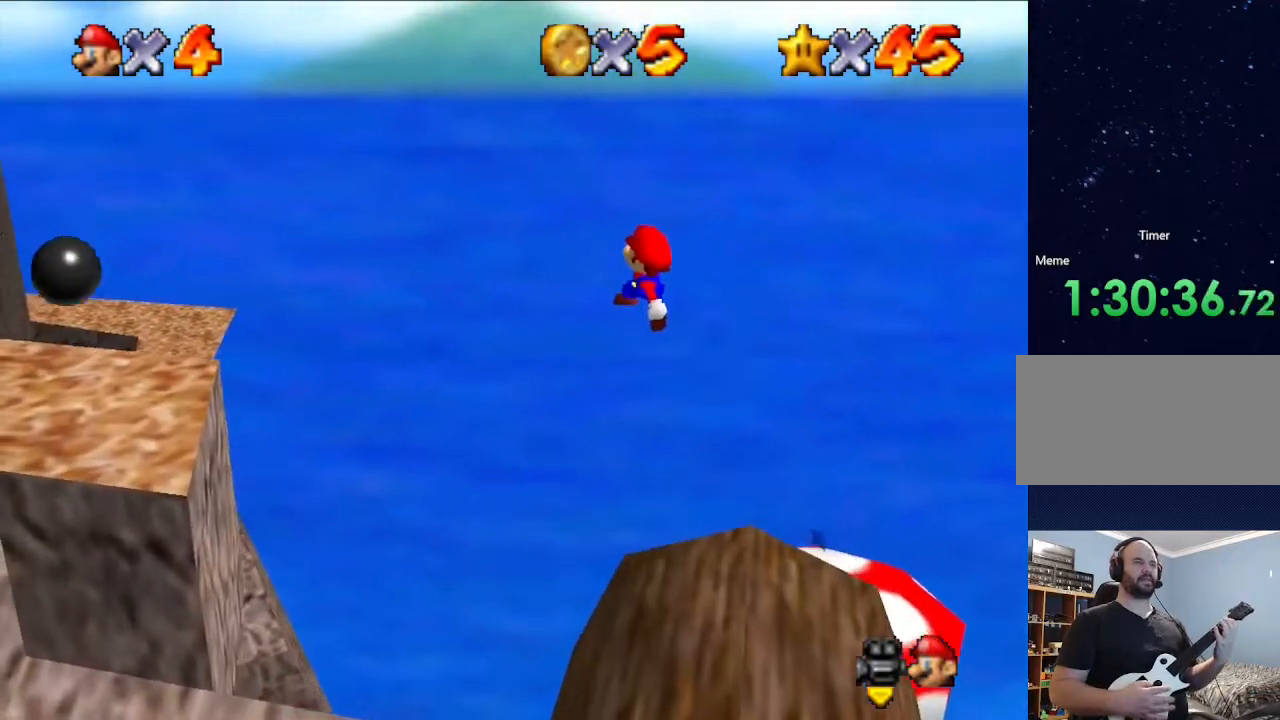
{"buttons": [], "left_stick": "center", "events": [[200, "left_stick", "center"]]}
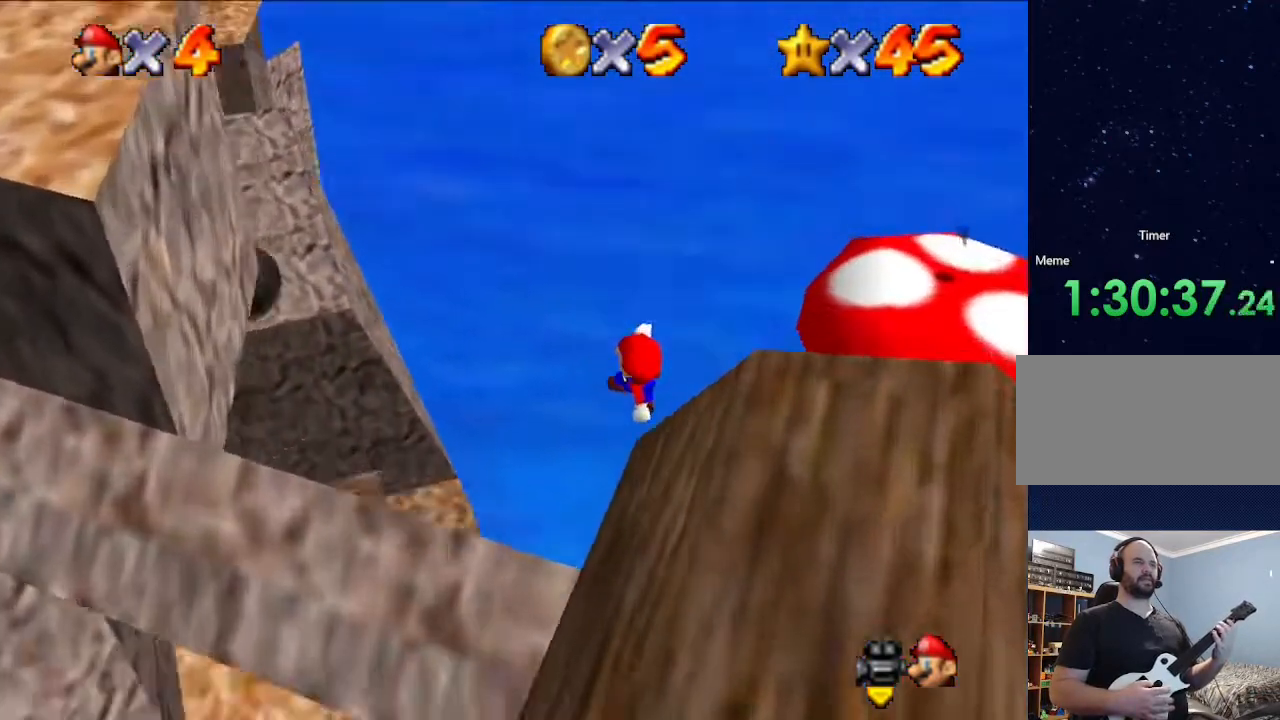
{"buttons": [], "left_stick": "center", "events": []}
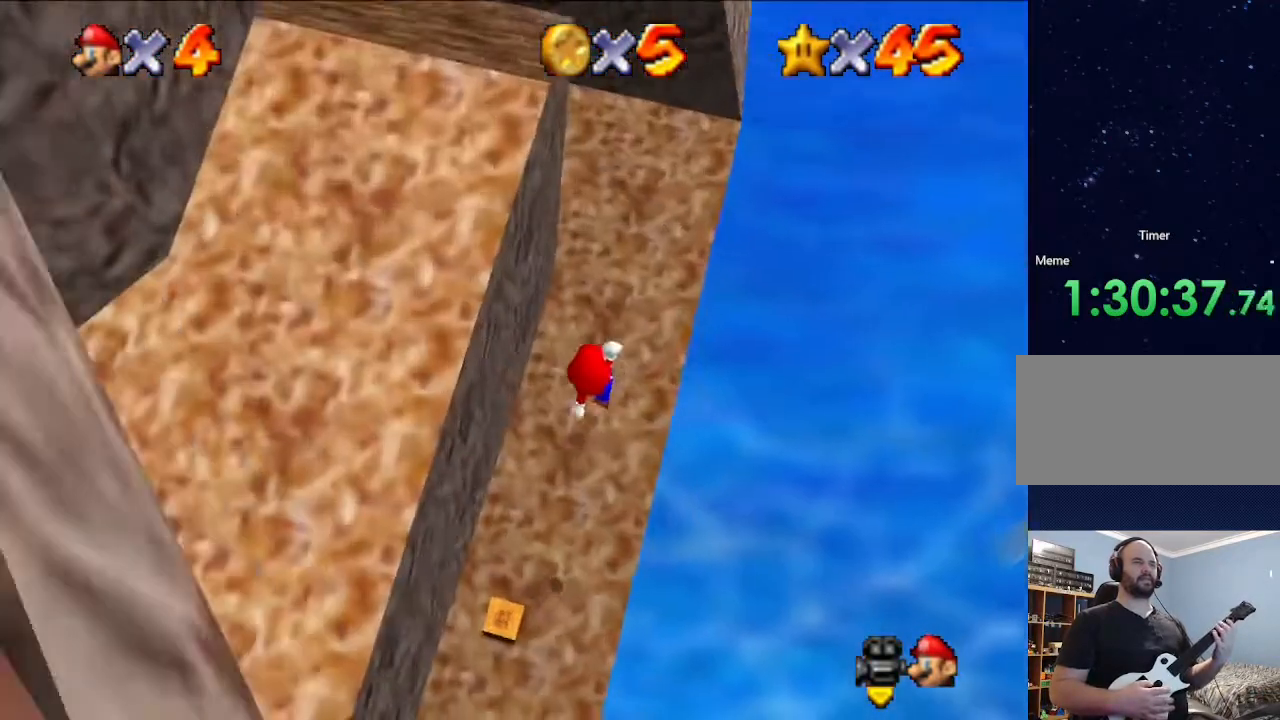
{"buttons": [], "left_stick": "left", "events": [[167, "left_stick", "left"]]}
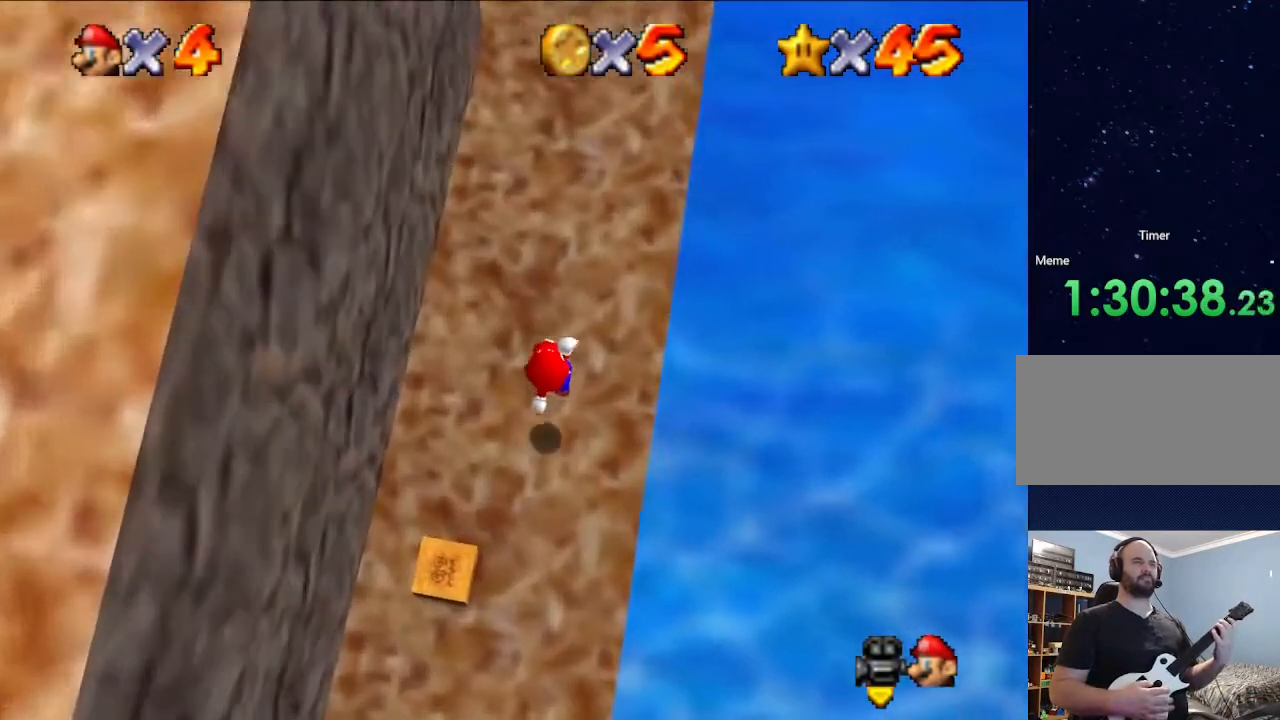
{"buttons": [], "left_stick": "center", "events": [[67, "A", "down"], [167, "left_stick", "center"], [233, "A", "up"]]}
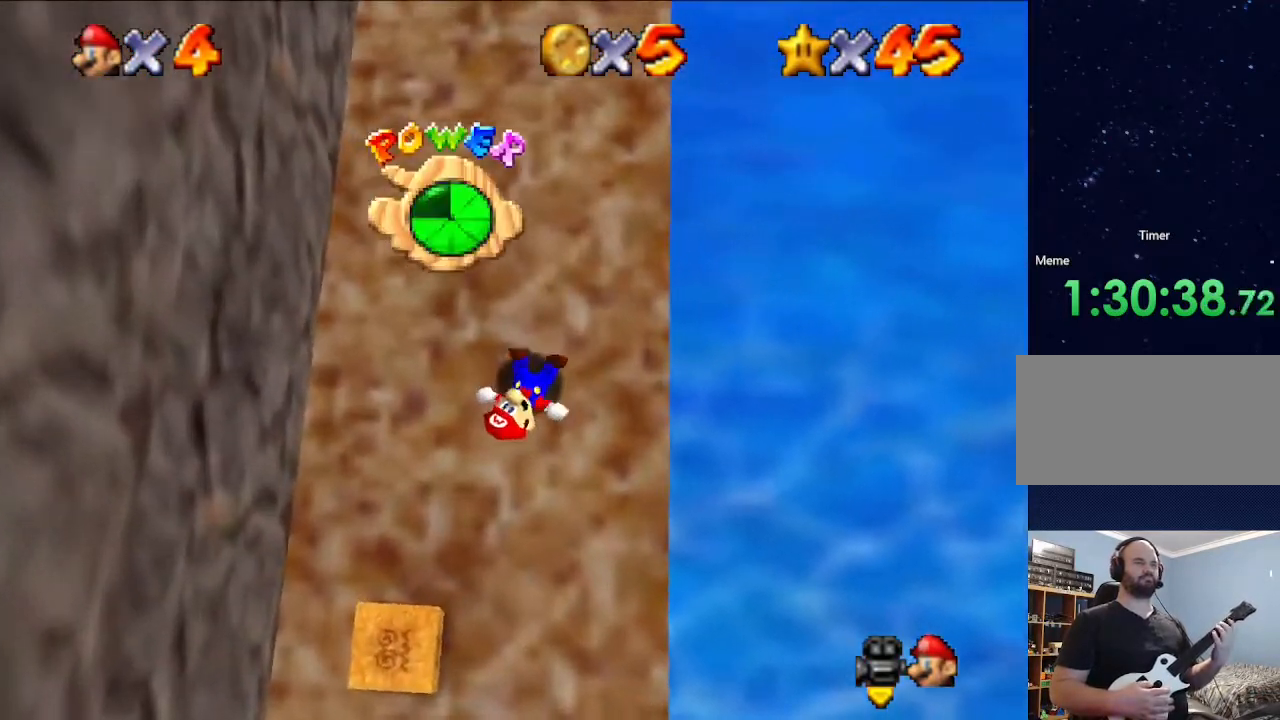
{"buttons": [], "left_stick": "center", "events": []}
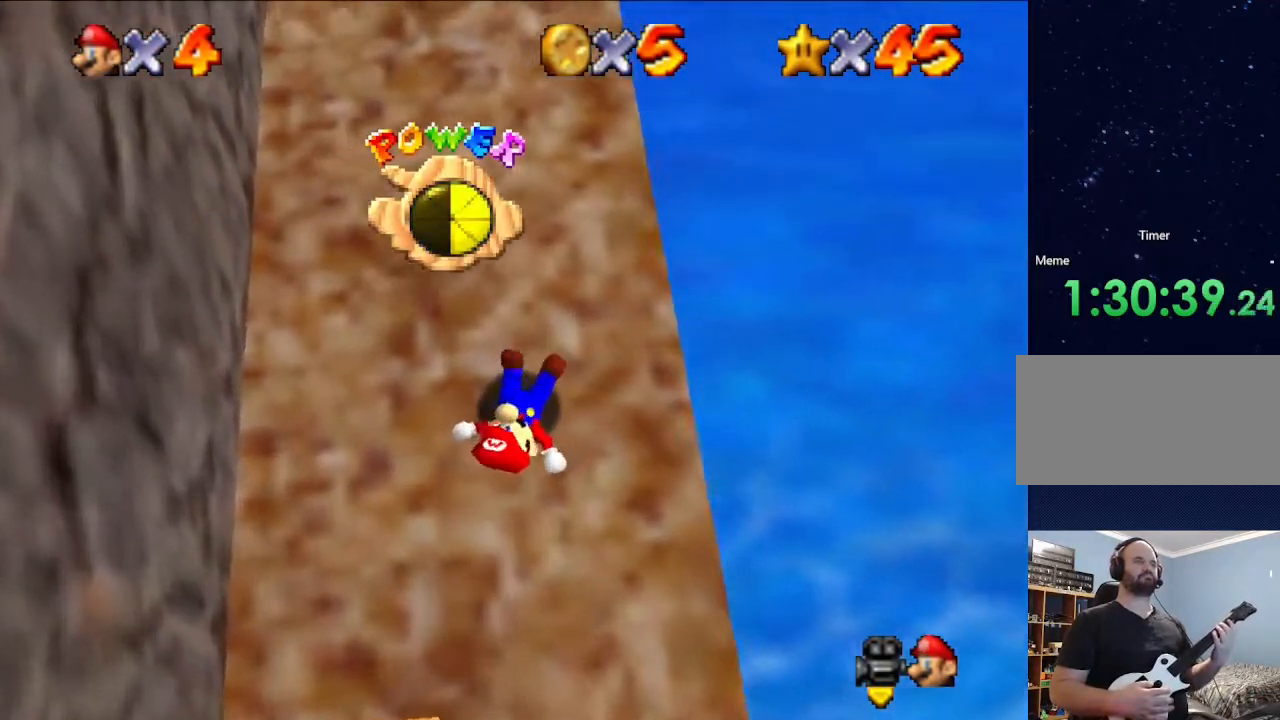
{"buttons": [], "left_stick": "center", "events": []}
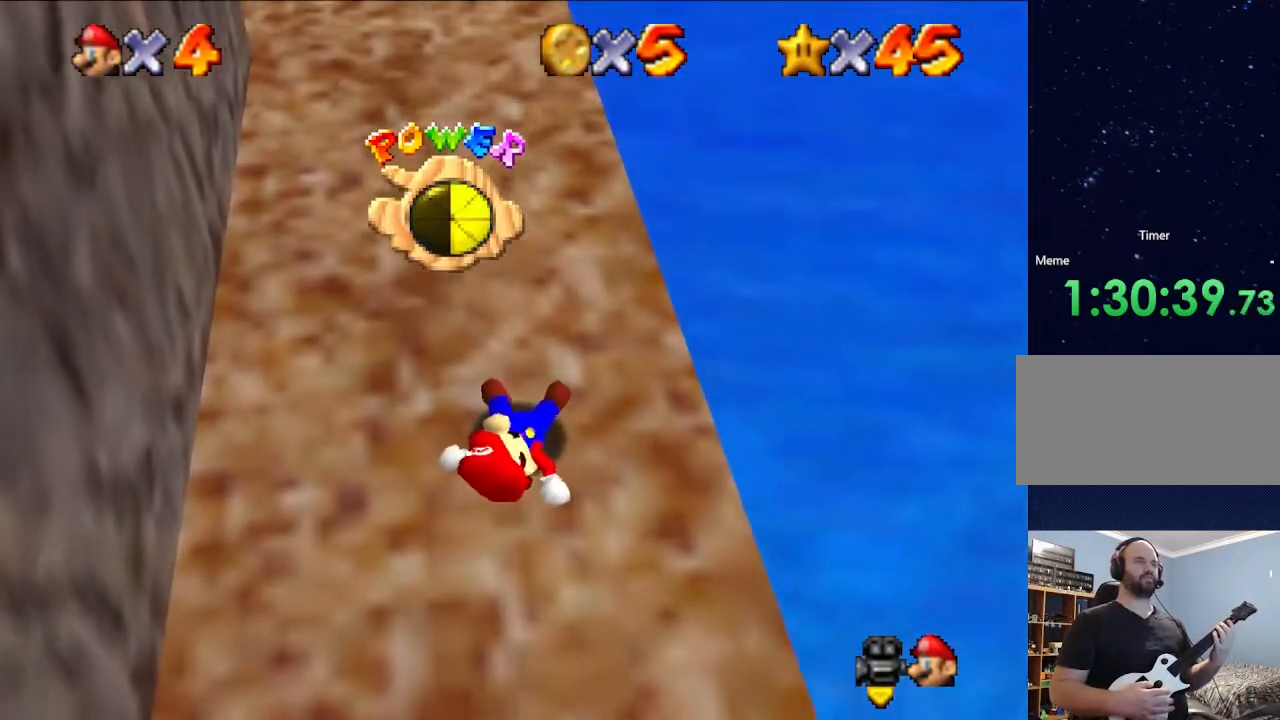
{"buttons": [], "left_stick": "center", "events": []}
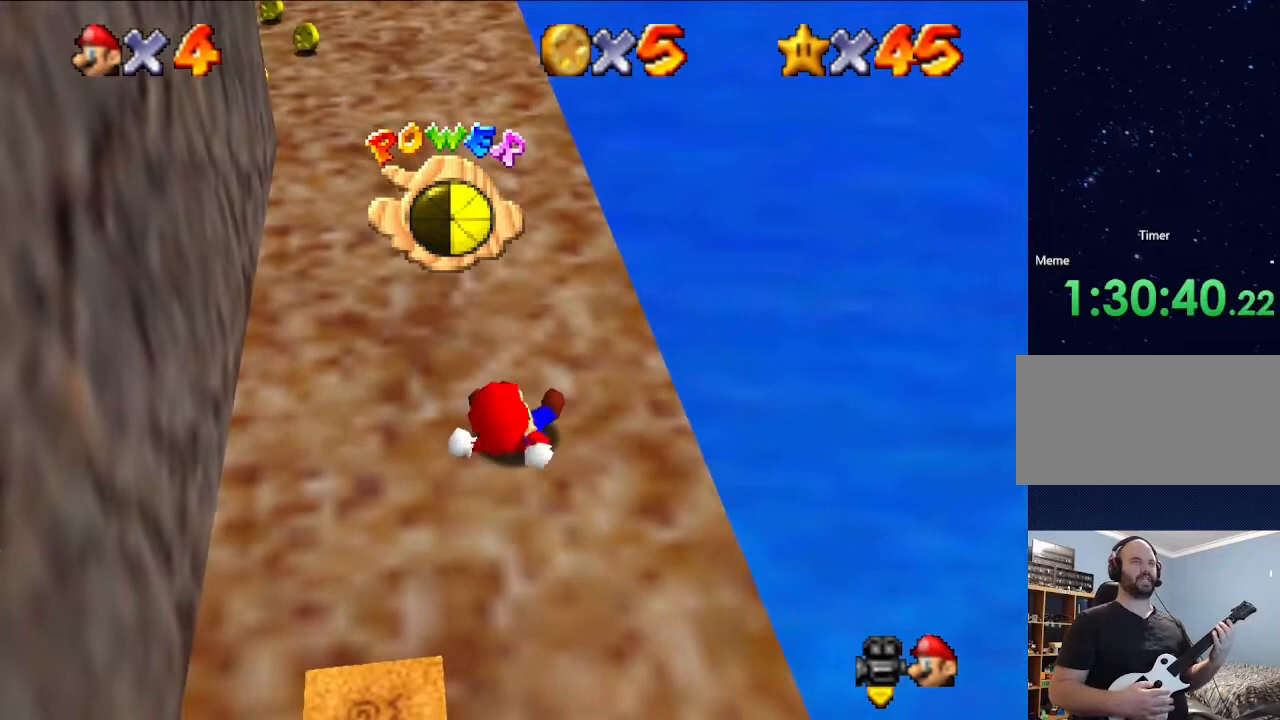
{"buttons": [], "left_stick": "up", "events": [[433, "left_stick", "up"]]}
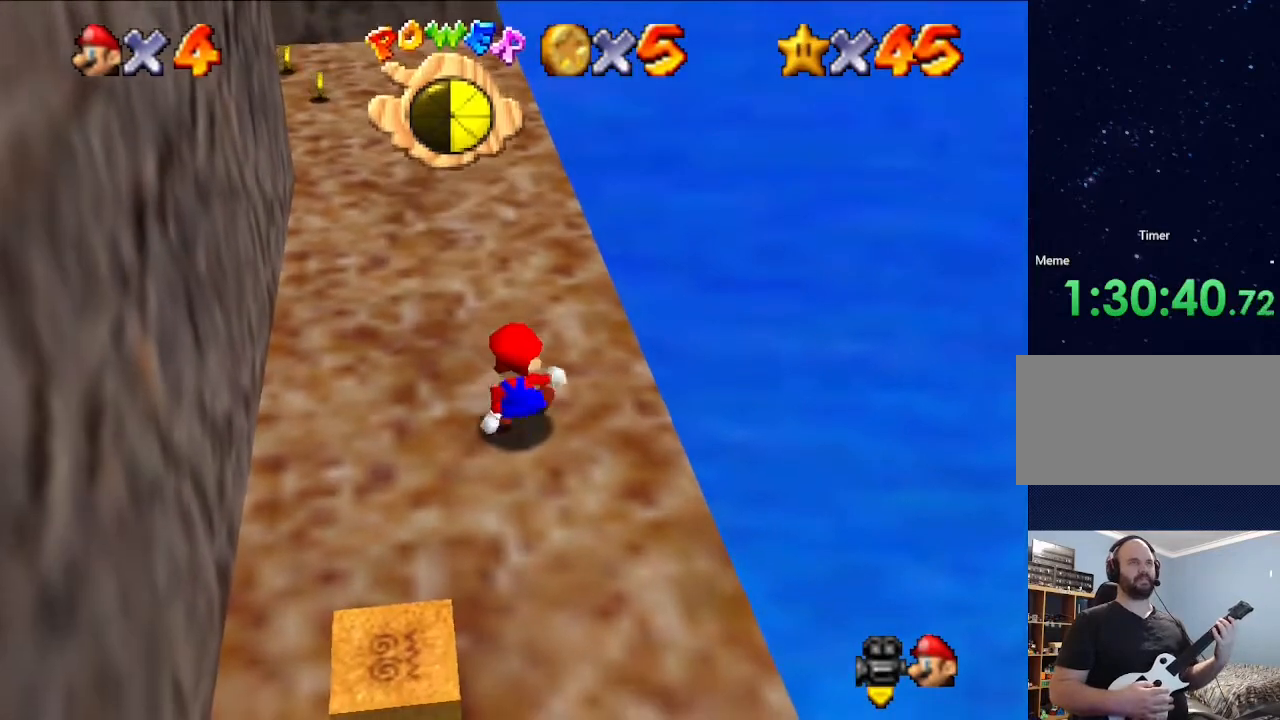
{"buttons": [], "left_stick": "up-left", "events": [[467, "left_stick", "up-left"]]}
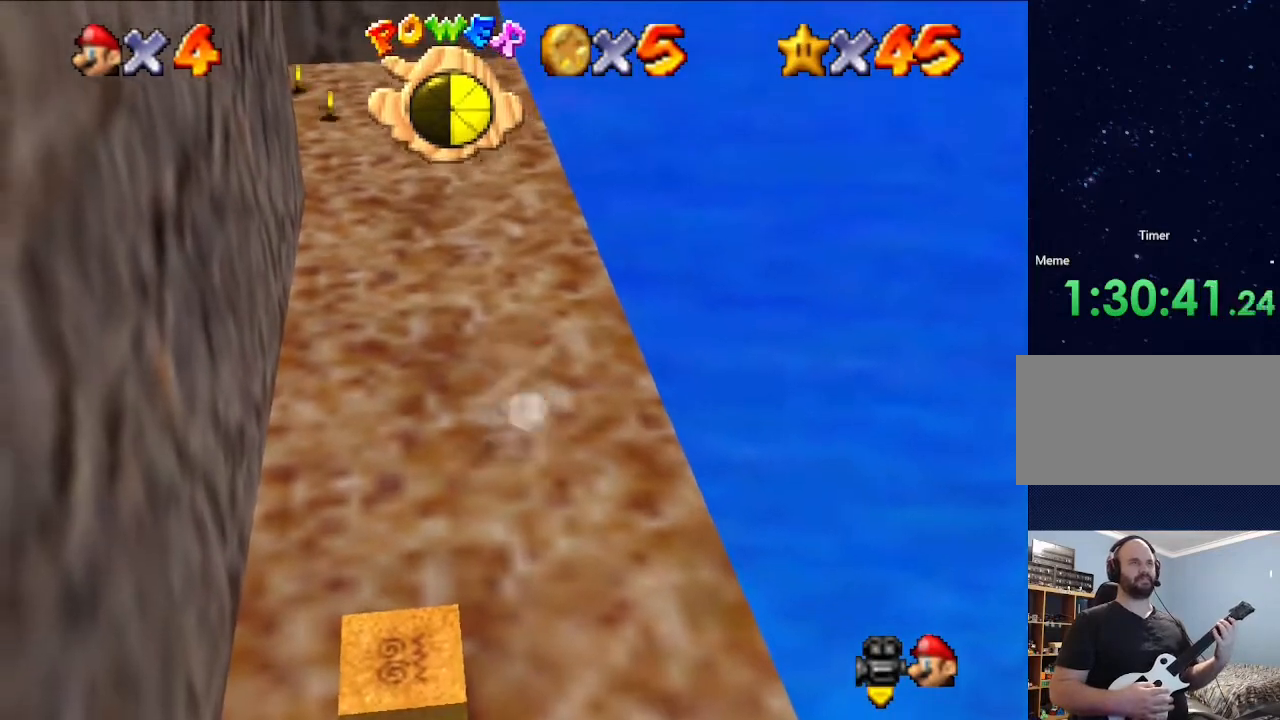
{"buttons": [], "left_stick": "right", "events": [[133, "left_stick", "up"], [367, "left_stick", "right"]]}
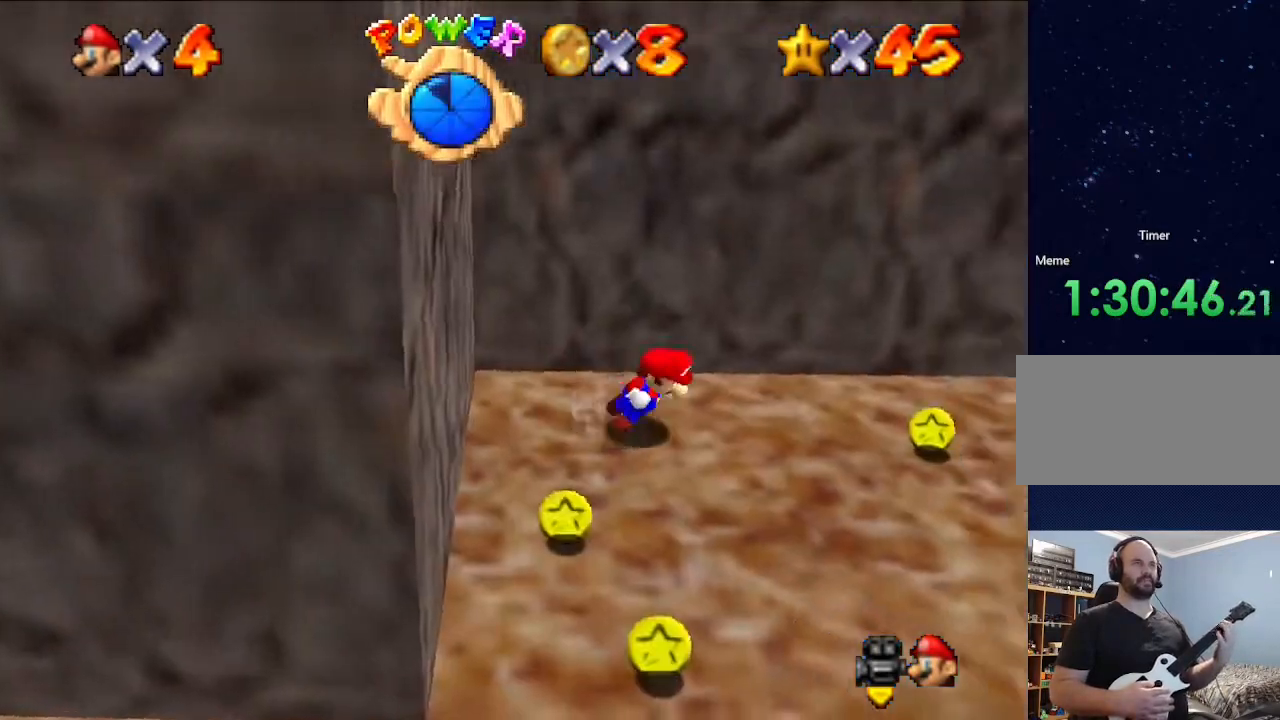
{"buttons": ["A"], "left_stick": "right", "events": [[33, "A", "down"]]}
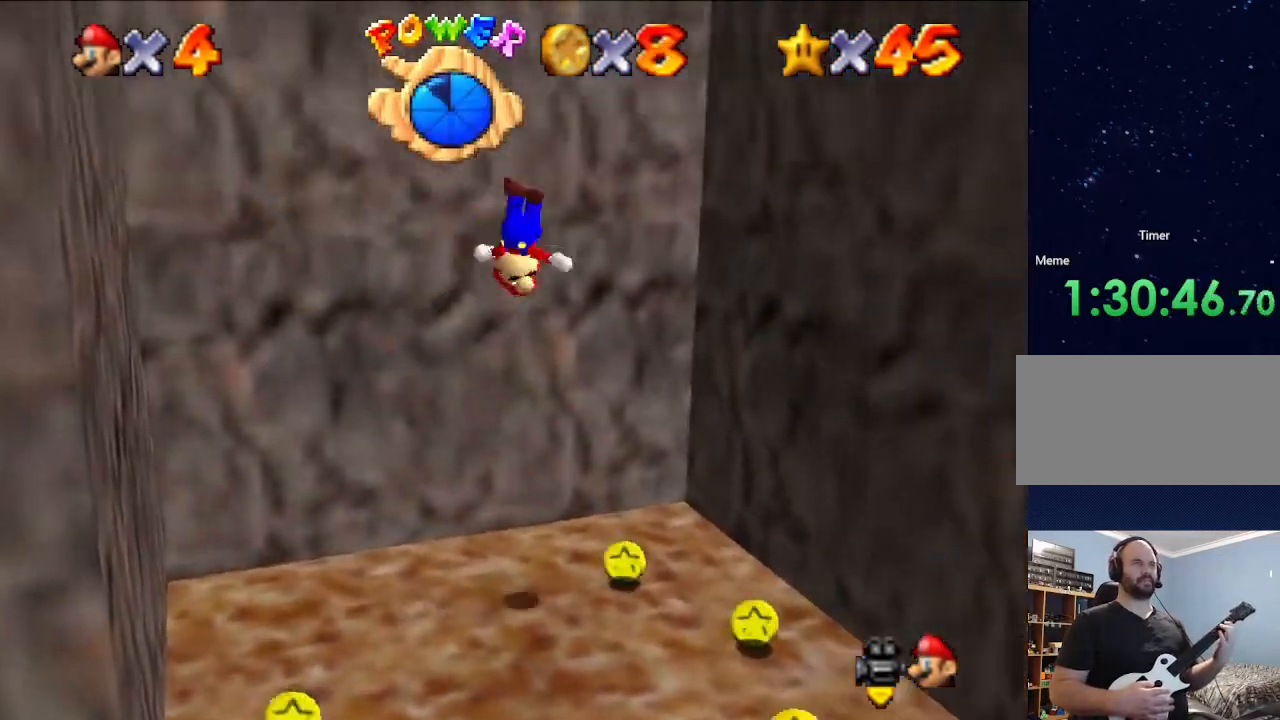
{"buttons": ["A"], "left_stick": "left", "events": [[333, "A", "up"], [333, "left_stick", "center"], [467, "A", "down"], [467, "left_stick", "left"]]}
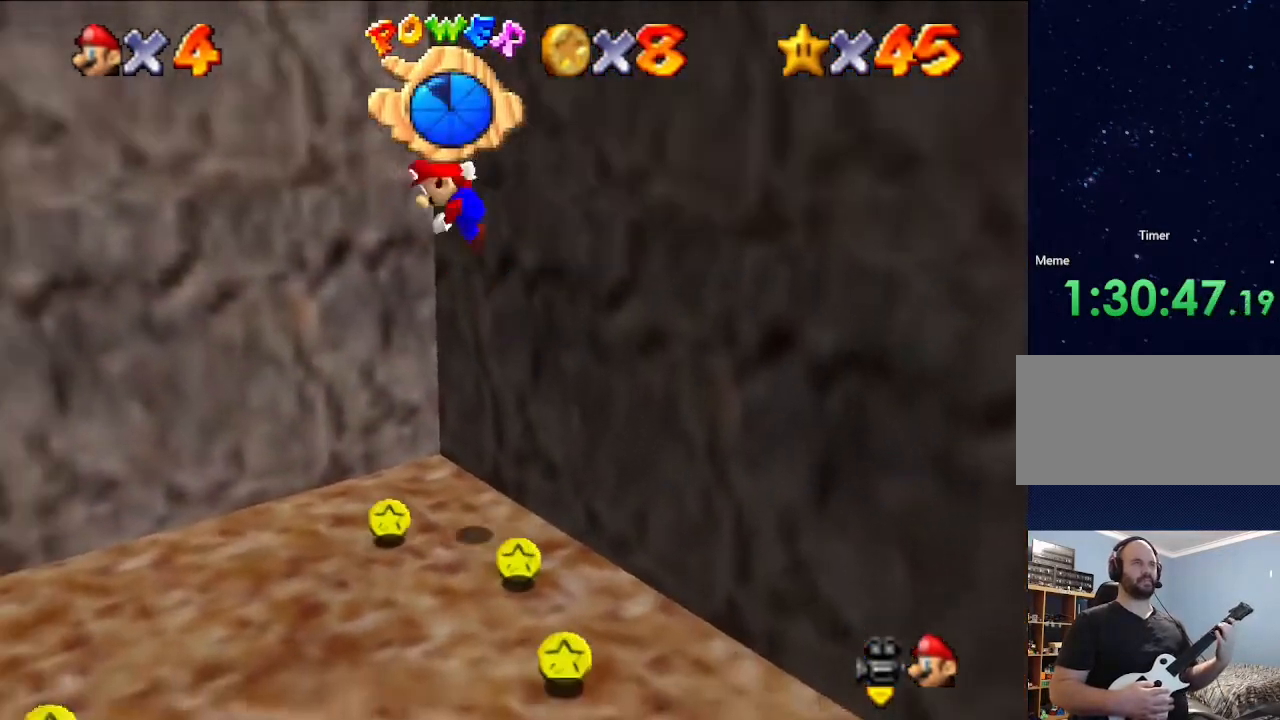
{"buttons": ["A"], "left_stick": "left", "events": []}
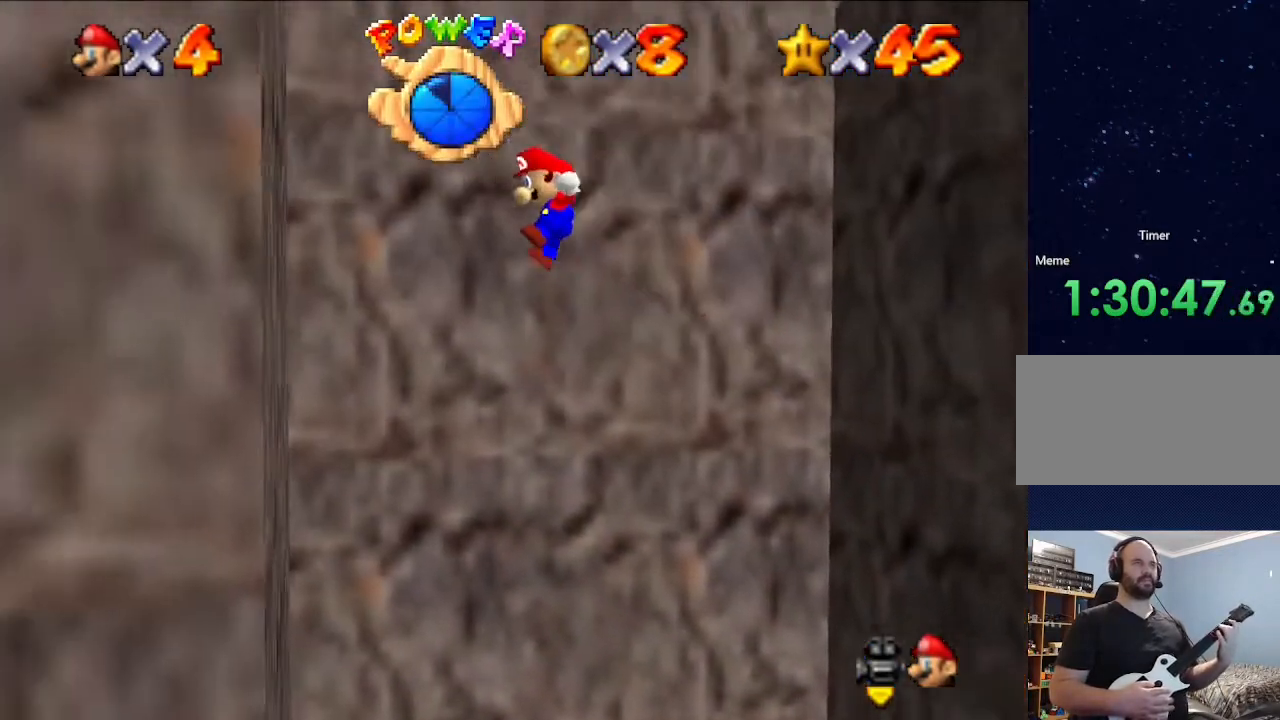
{"buttons": ["A"], "left_stick": "right", "events": [[267, "A", "up"], [267, "left_stick", "center"], [367, "A", "down"], [367, "left_stick", "right"]]}
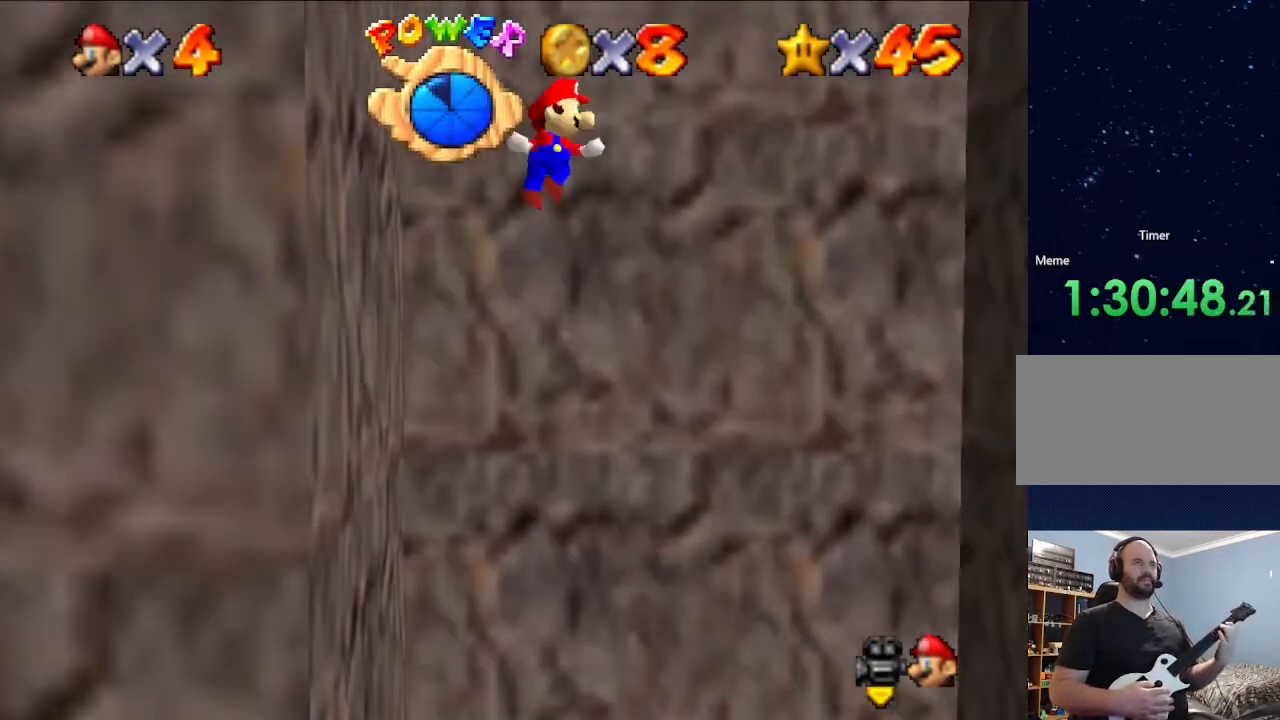
{"buttons": ["A"], "left_stick": "right", "events": []}
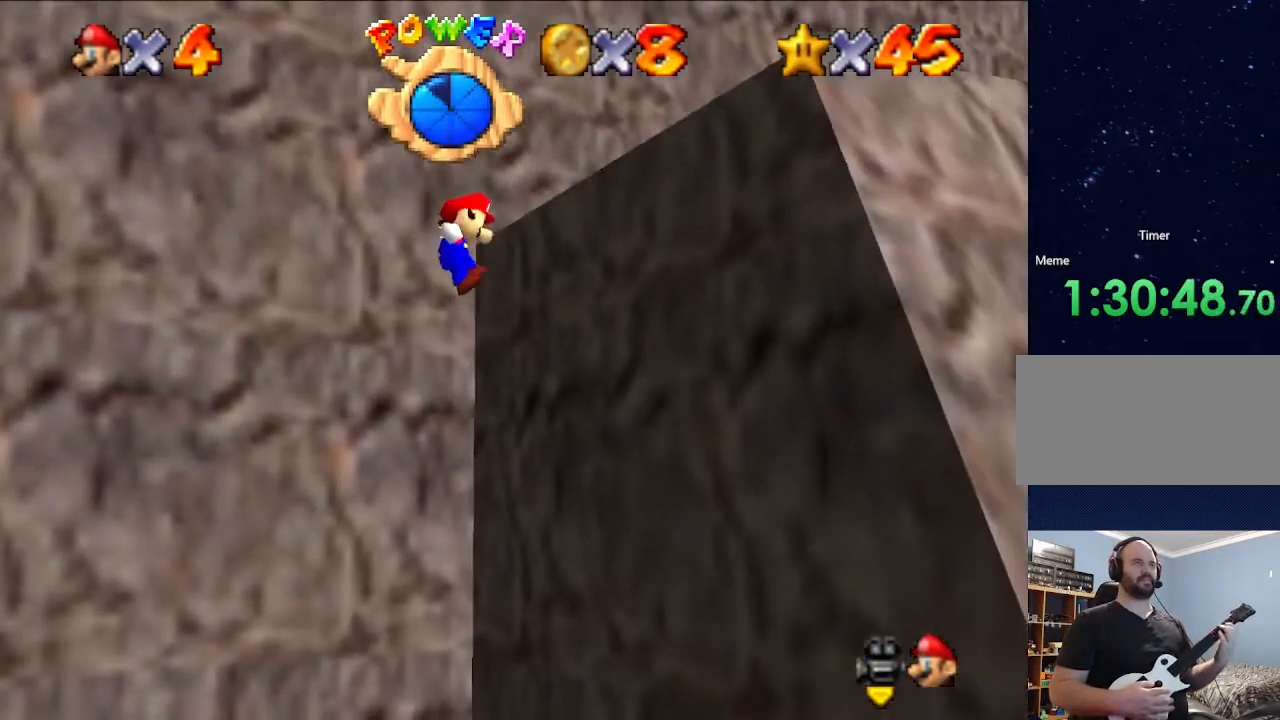
{"buttons": ["A"], "left_stick": "left", "events": [[167, "A", "up"], [200, "left_stick", "center"], [300, "A", "down"], [300, "left_stick", "left"]]}
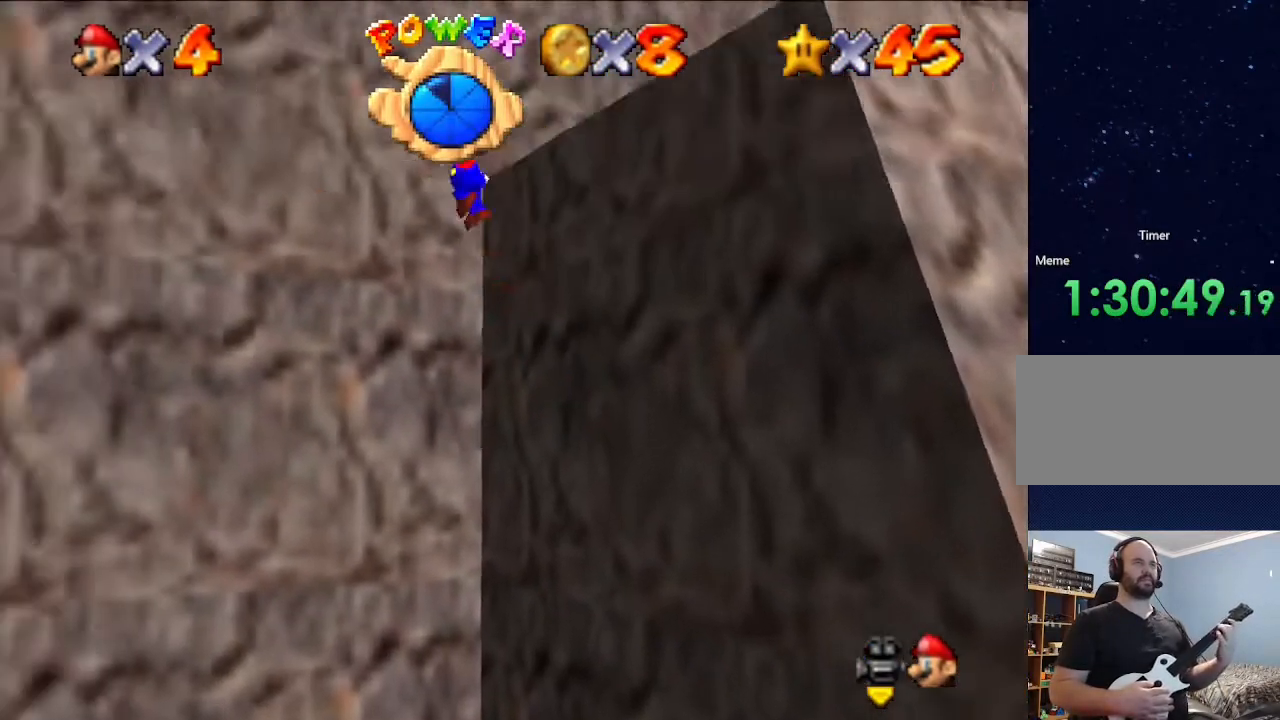
{"buttons": ["A"], "left_stick": "left", "events": []}
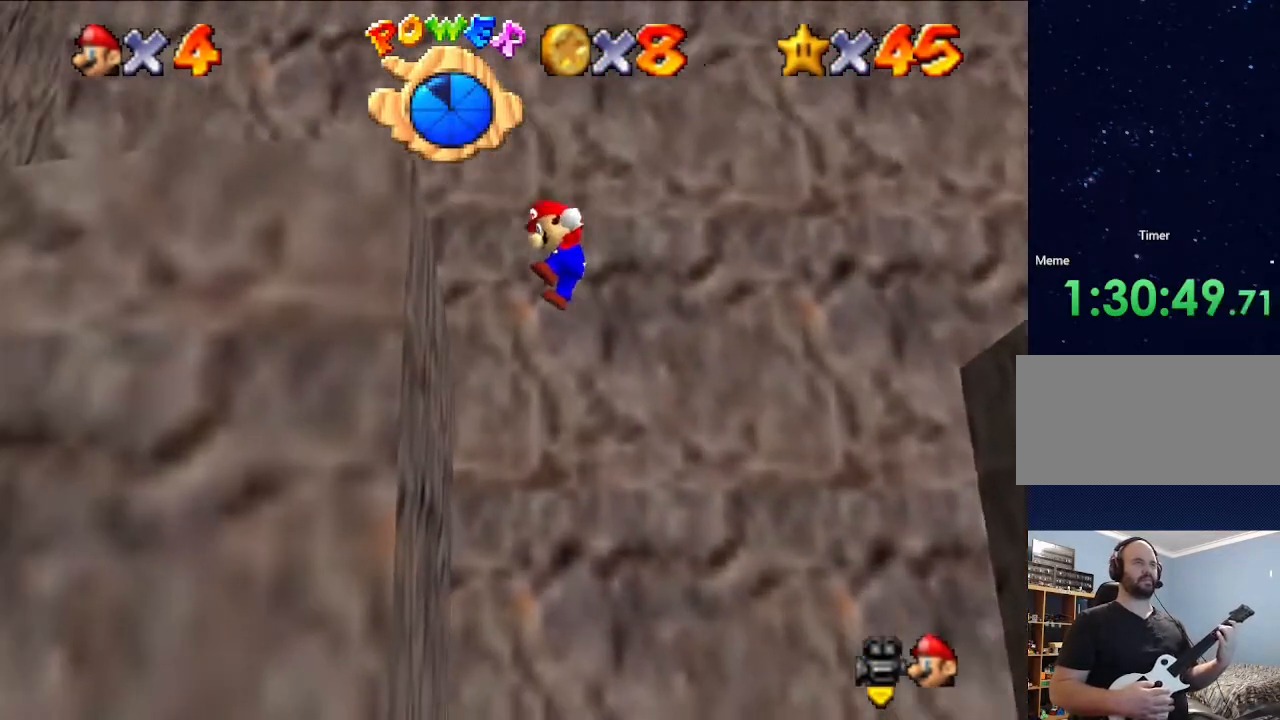
{"buttons": ["A"], "left_stick": "right", "events": [[33, "A", "up"], [33, "left_stick", "center"], [200, "left_stick", "right"], [233, "A", "down"]]}
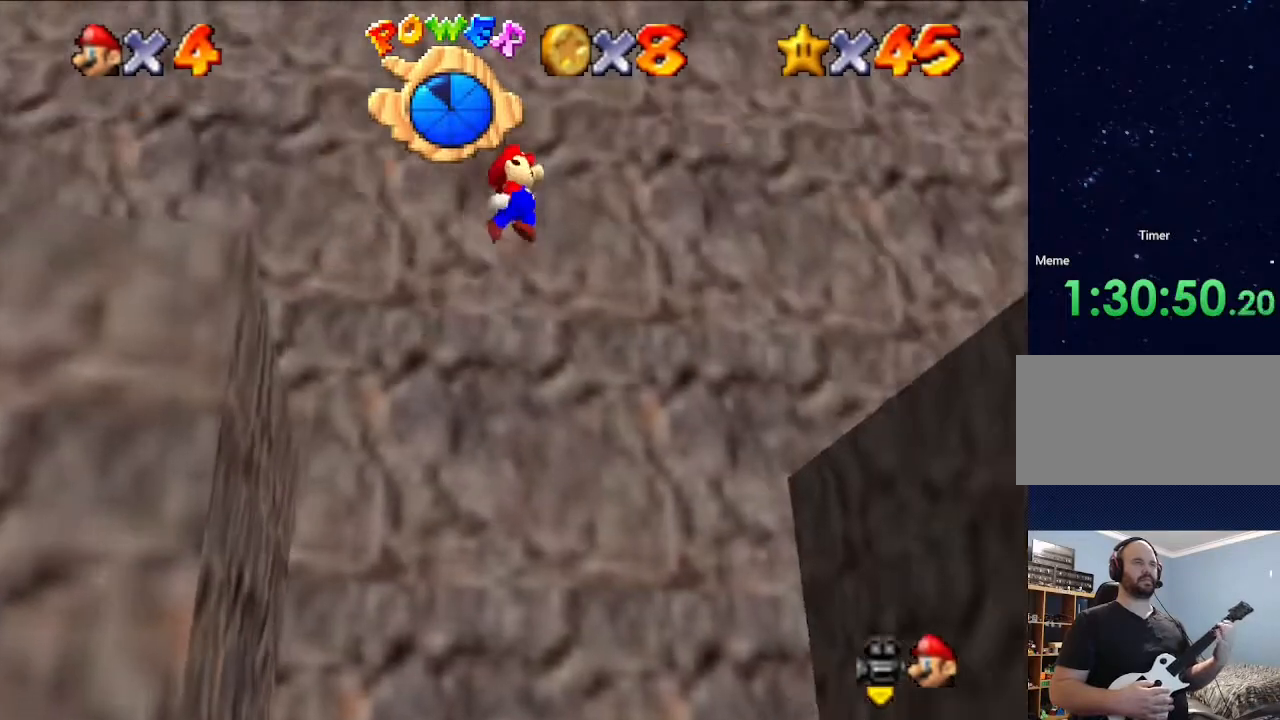
{"buttons": [], "left_stick": "center", "events": [[33, "B", "down"], [167, "A", "up"], [267, "B", "up"], [333, "left_stick", "center"]]}
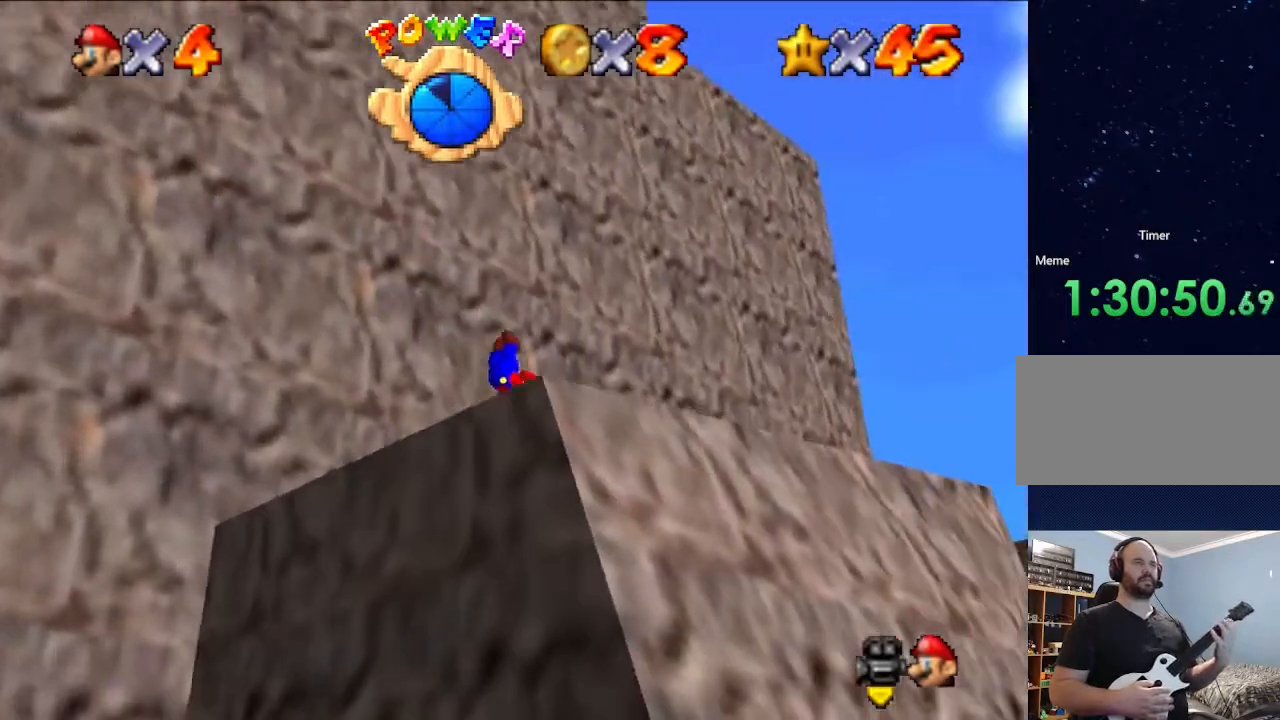
{"buttons": [], "left_stick": "center", "events": [[167, "B", "down"], [333, "B", "up"]]}
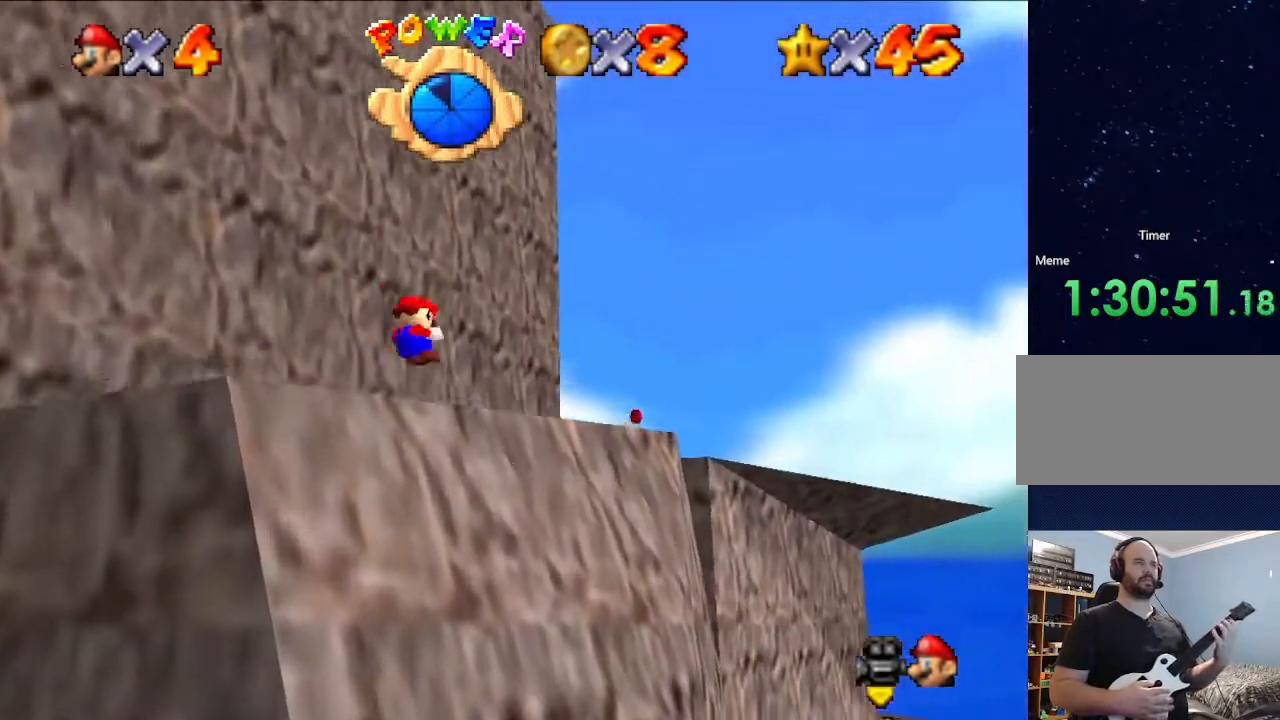
{"buttons": [], "left_stick": "center", "events": []}
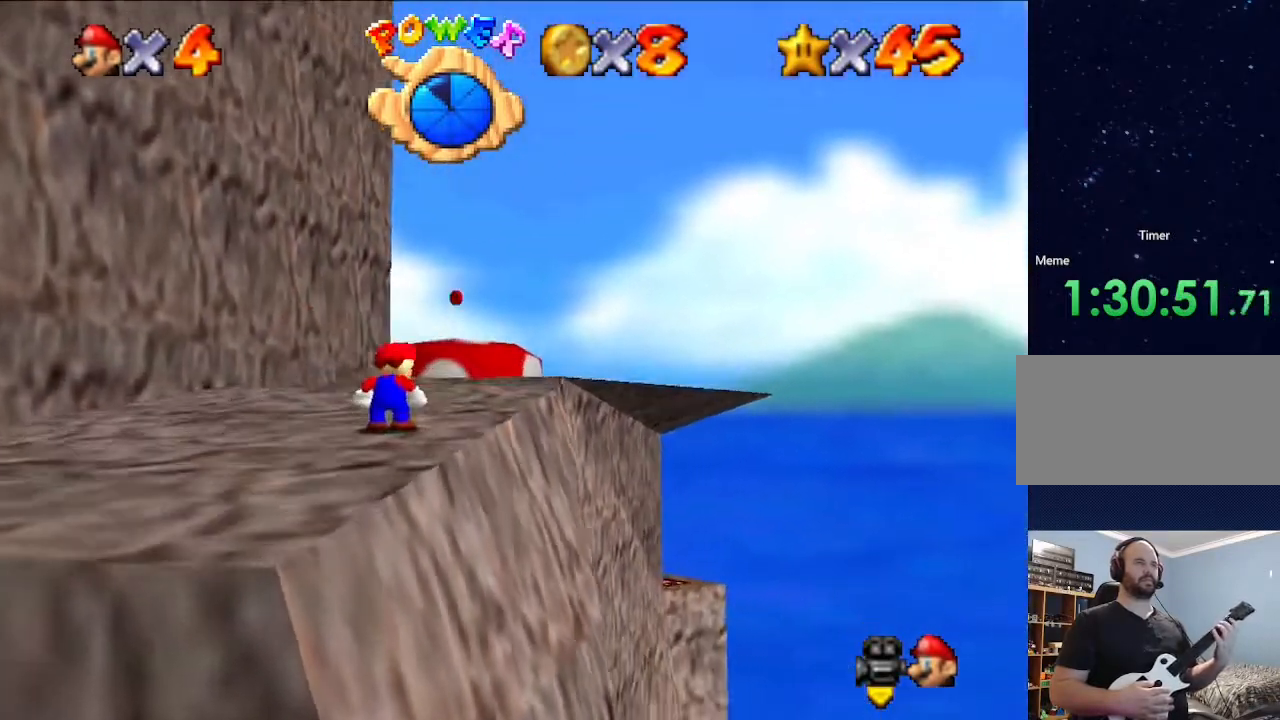
{"buttons": [], "left_stick": "up", "events": [[333, "left_stick", "up"]]}